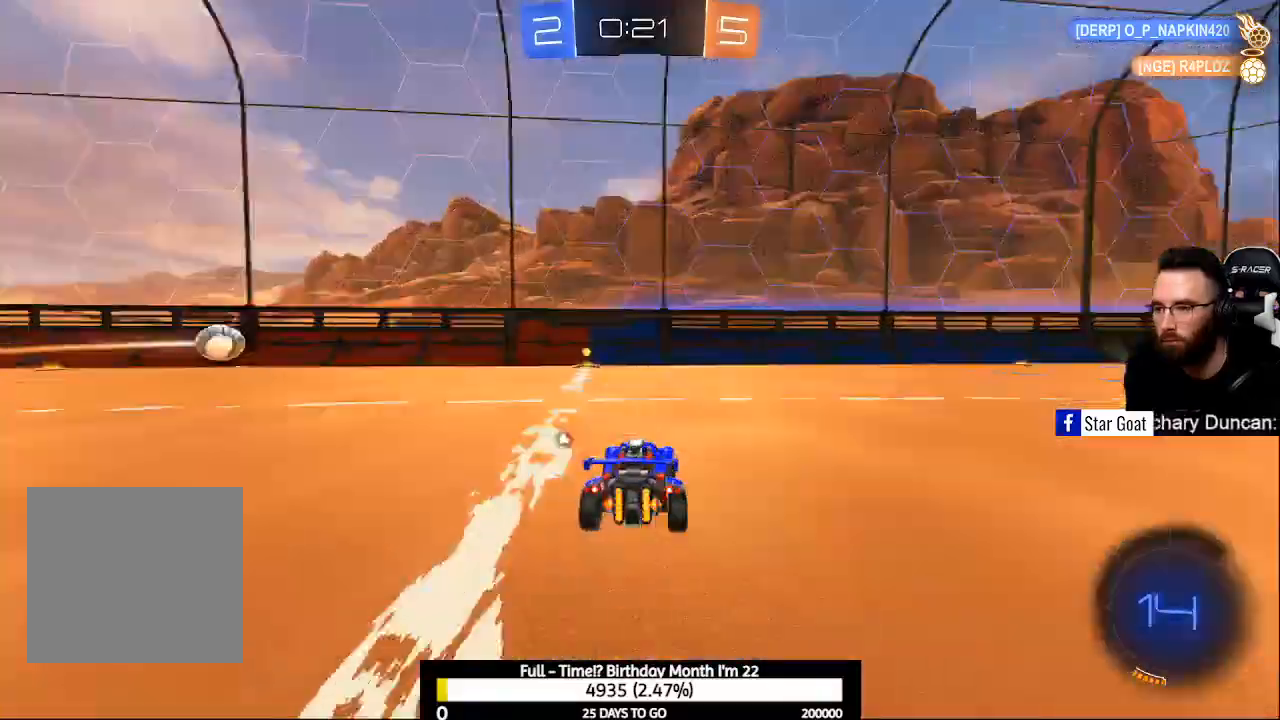
Gameplay with a controller (Xbox layout); each line is a JSON object with the inputs held at the frame after it. "events" lists button and stick changes between this image and that frame as [ms after this image, input, new state], when the widget could be followed in between.
{"buttons": ["R2"], "left_stick": "down-right", "right_stick": "center", "events": [[67, "Y", "down"], [167, "Y", "up"]]}
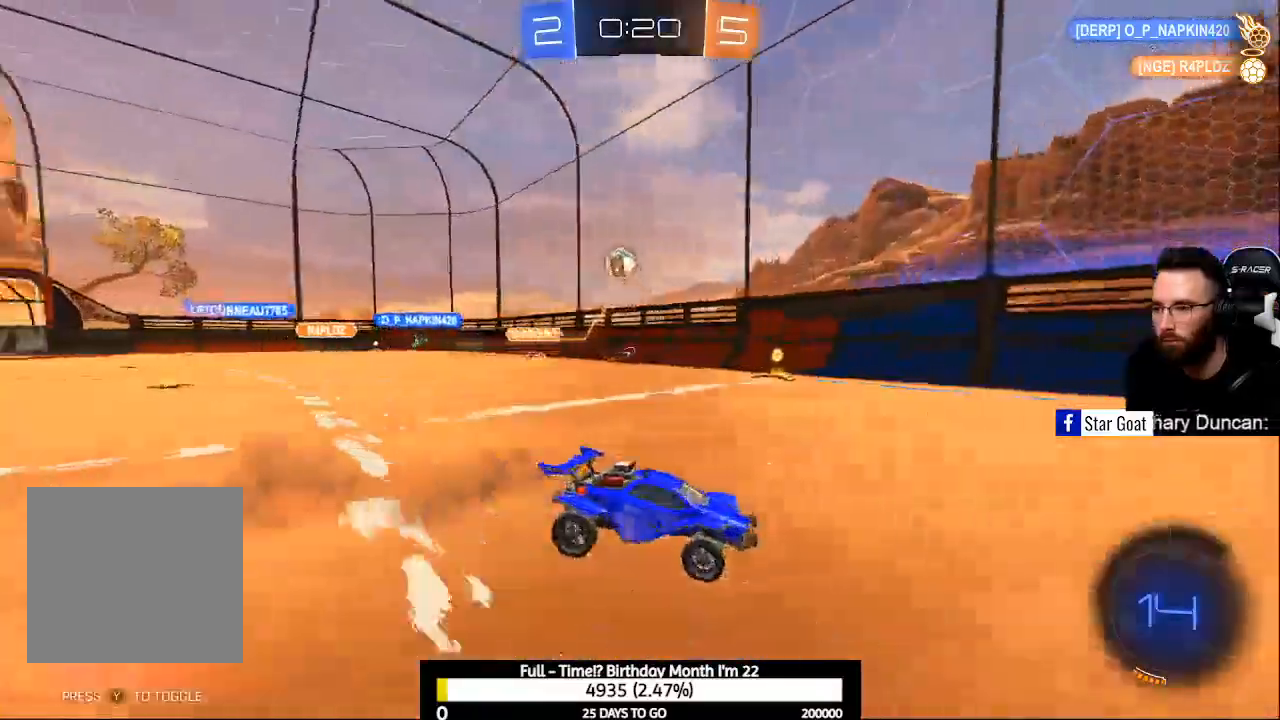
{"buttons": ["Y", "R2"], "left_stick": "up-right", "right_stick": "center", "events": [[133, "A", "down"], [167, "A", "up"], [167, "left_stick", "up-right"], [267, "A", "down"], [367, "A", "up"], [433, "Y", "down"]]}
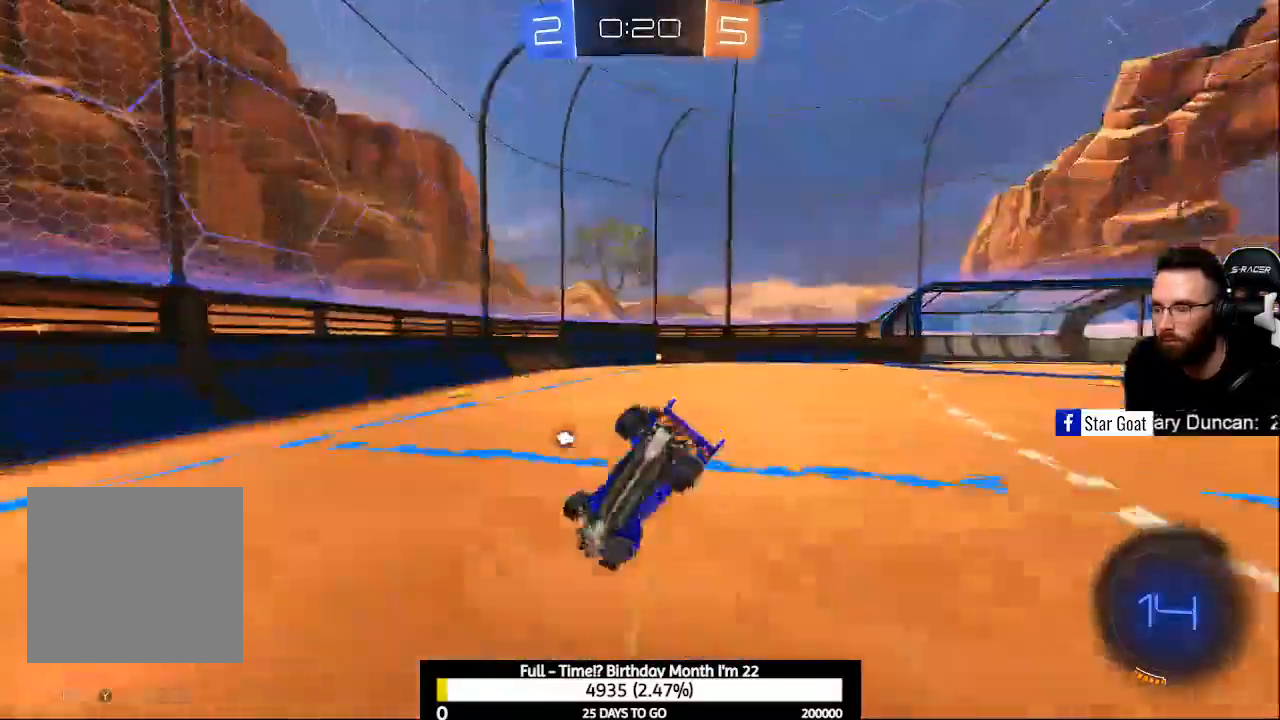
{"buttons": [], "left_stick": "center", "right_stick": "center", "events": [[67, "left_stick", "center"], [100, "Y", "up"], [133, "R2", "up"], [333, "R1", "down"], [433, "R1", "up"]]}
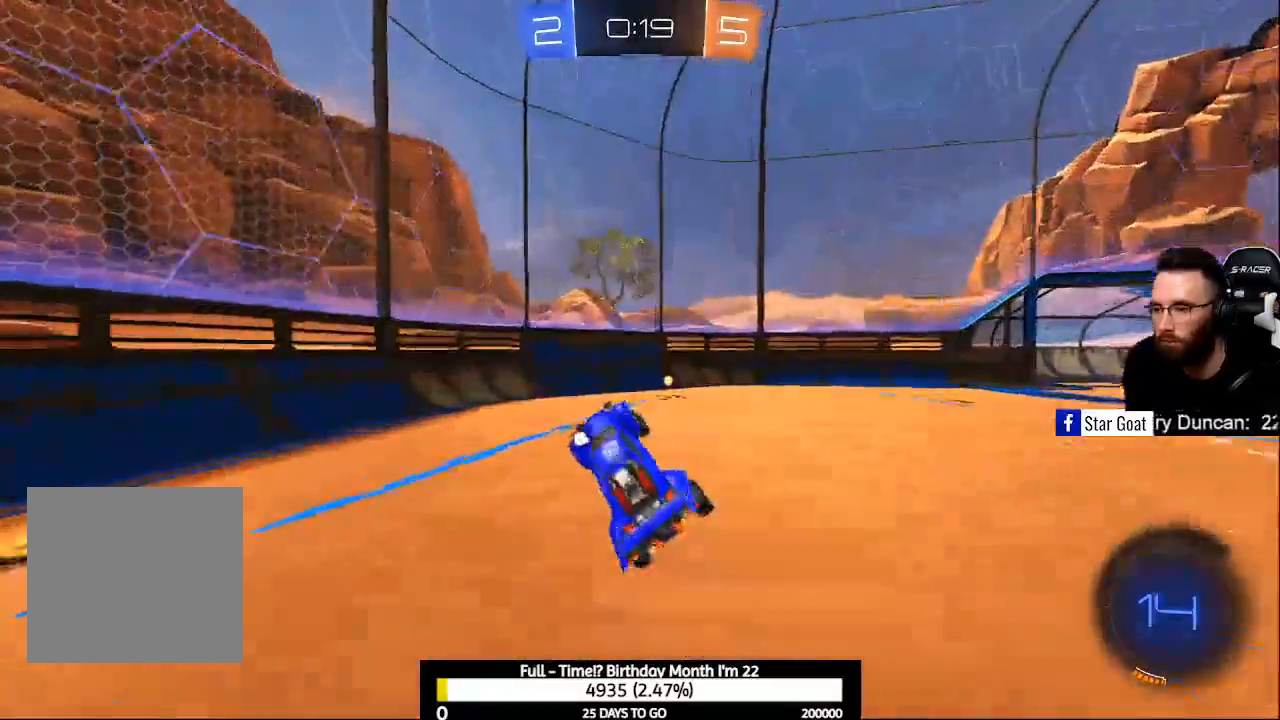
{"buttons": ["X", "R2"], "left_stick": "right", "right_stick": "center", "events": [[33, "left_stick", "right"], [100, "left_stick", "center"], [167, "R2", "down"], [167, "Y", "down"], [267, "Y", "up"], [400, "left_stick", "right"], [467, "X", "down"]]}
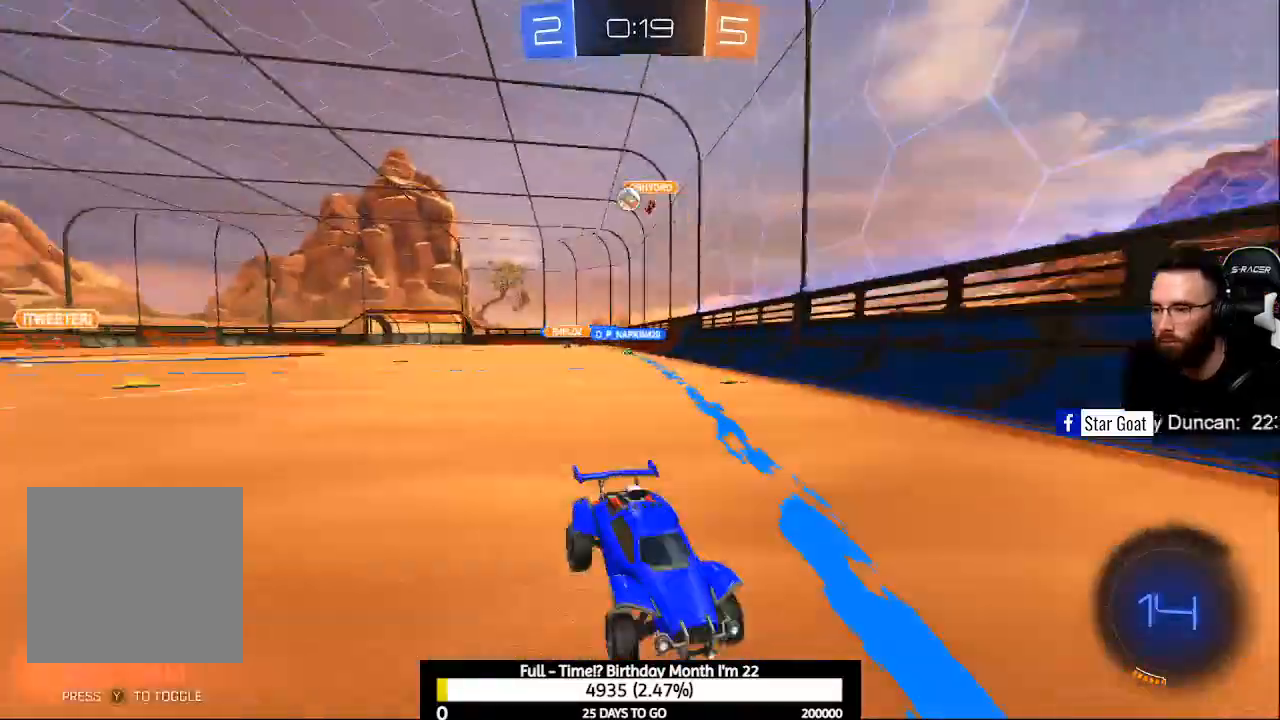
{"buttons": ["R2"], "left_stick": "right", "right_stick": "center", "events": [[167, "X", "up"]]}
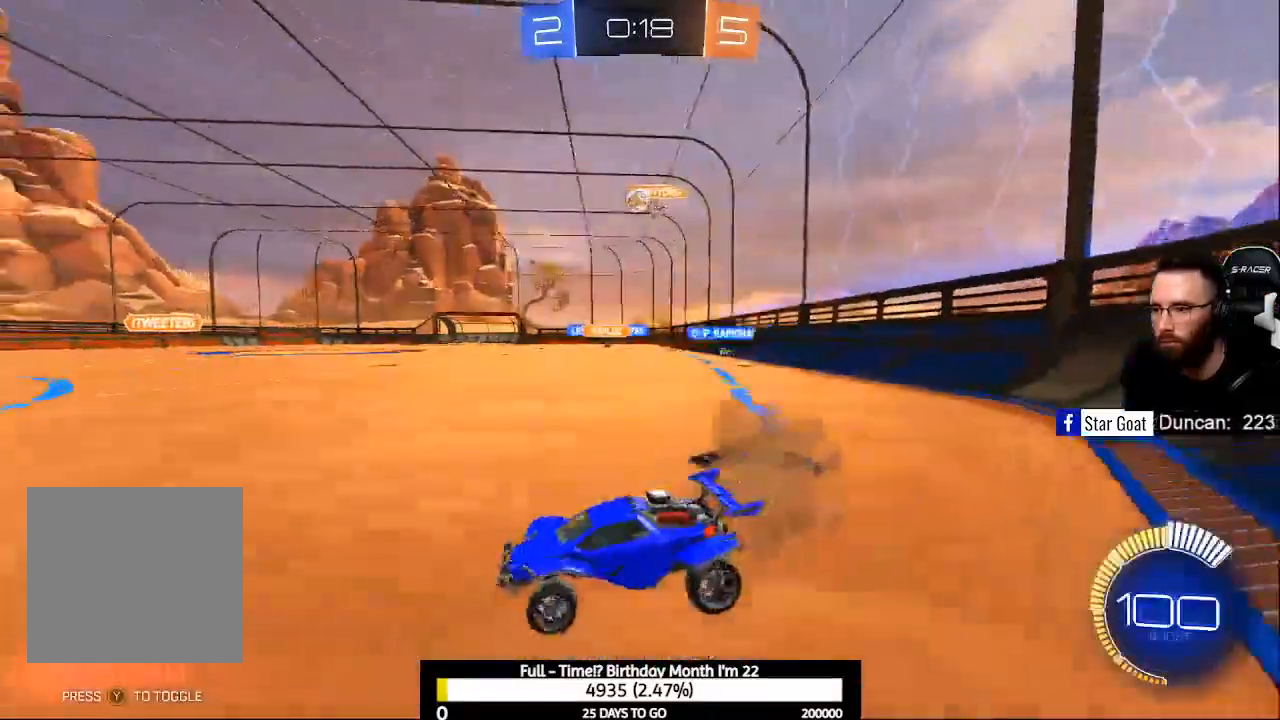
{"buttons": ["R2"], "left_stick": "center", "right_stick": "center", "events": [[133, "R2", "up"], [333, "L2", "down"], [367, "left_stick", "center"], [467, "L2", "up"], [467, "R2", "down"]]}
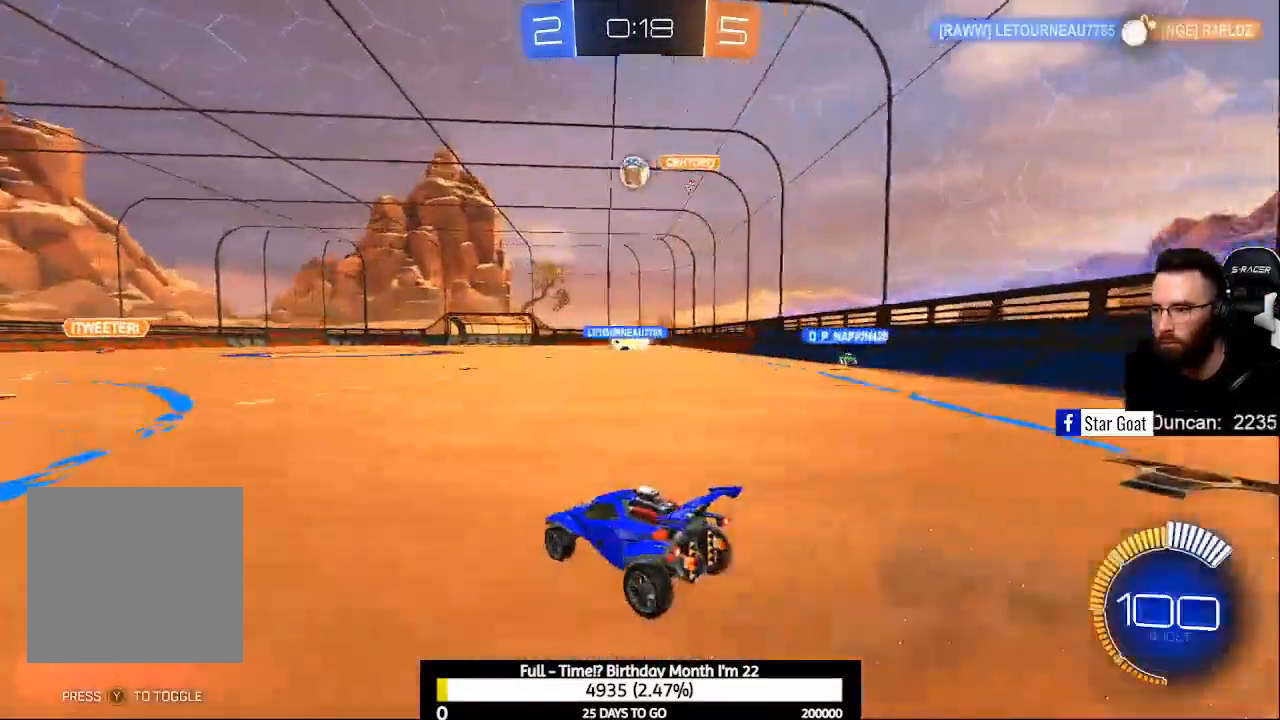
{"buttons": ["A", "B", "L1", "R2"], "left_stick": "down-right", "right_stick": "center", "events": [[67, "B", "down"], [100, "left_stick", "left"], [267, "A", "down"], [267, "left_stick", "down-right"], [500, "L1", "down"]]}
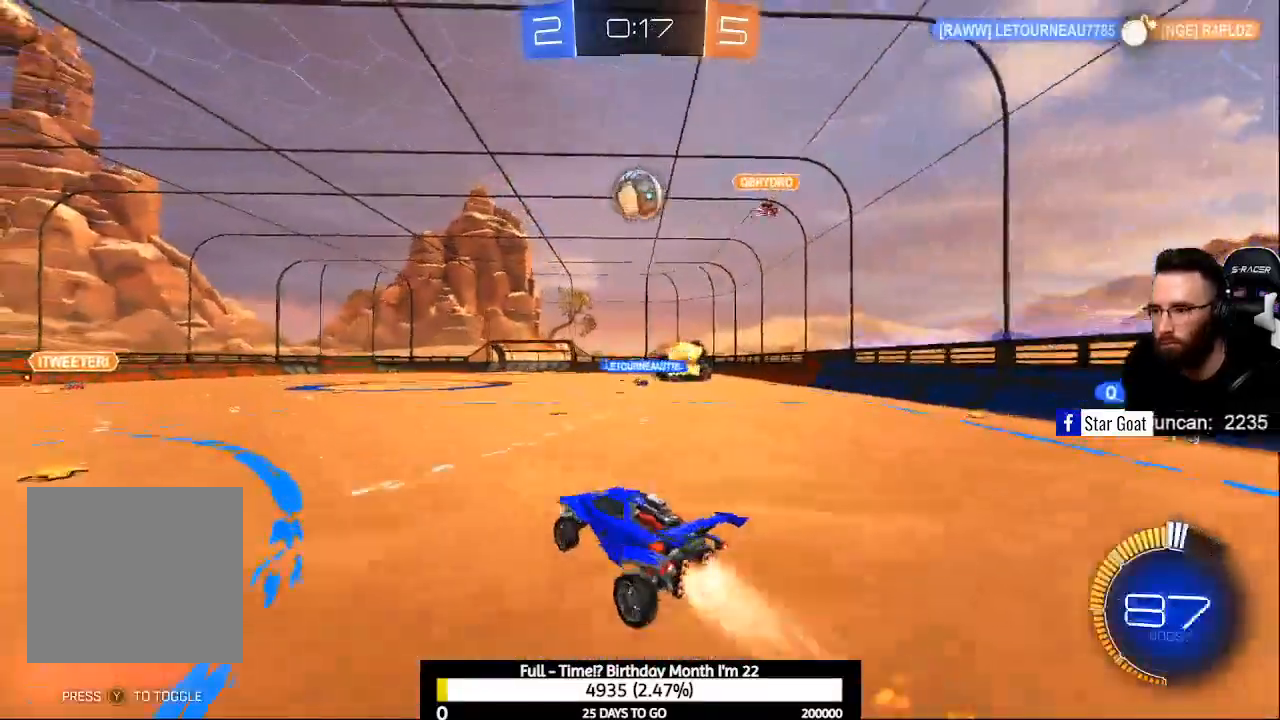
{"buttons": ["A", "B", "R2"], "left_stick": "up-right", "right_stick": "center", "events": [[133, "left_stick", "up"], [200, "left_stick", "center"], [267, "L1", "up"], [300, "left_stick", "down"], [367, "A", "up"], [367, "left_stick", "right"], [400, "B", "up"], [467, "A", "down"], [467, "B", "down"], [500, "left_stick", "up-right"]]}
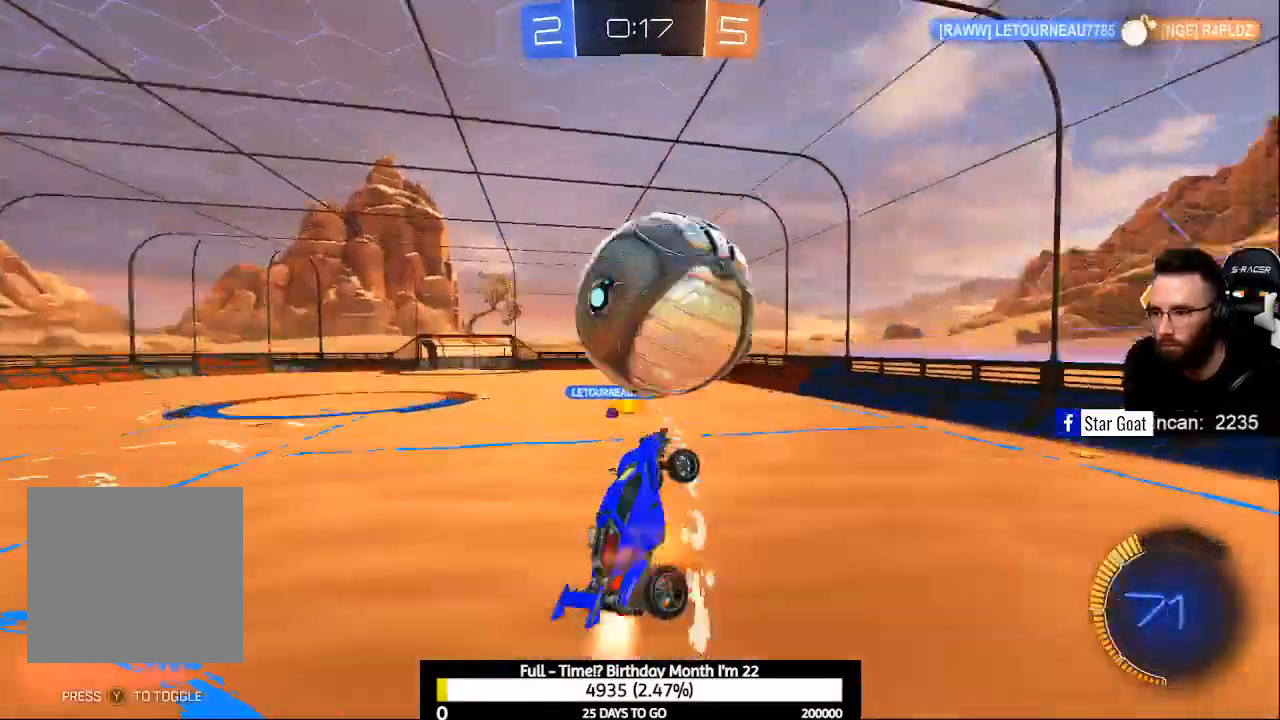
{"buttons": [], "left_stick": "center", "right_stick": "center", "events": [[167, "A", "up"], [200, "B", "up"], [433, "R2", "up"], [467, "left_stick", "center"]]}
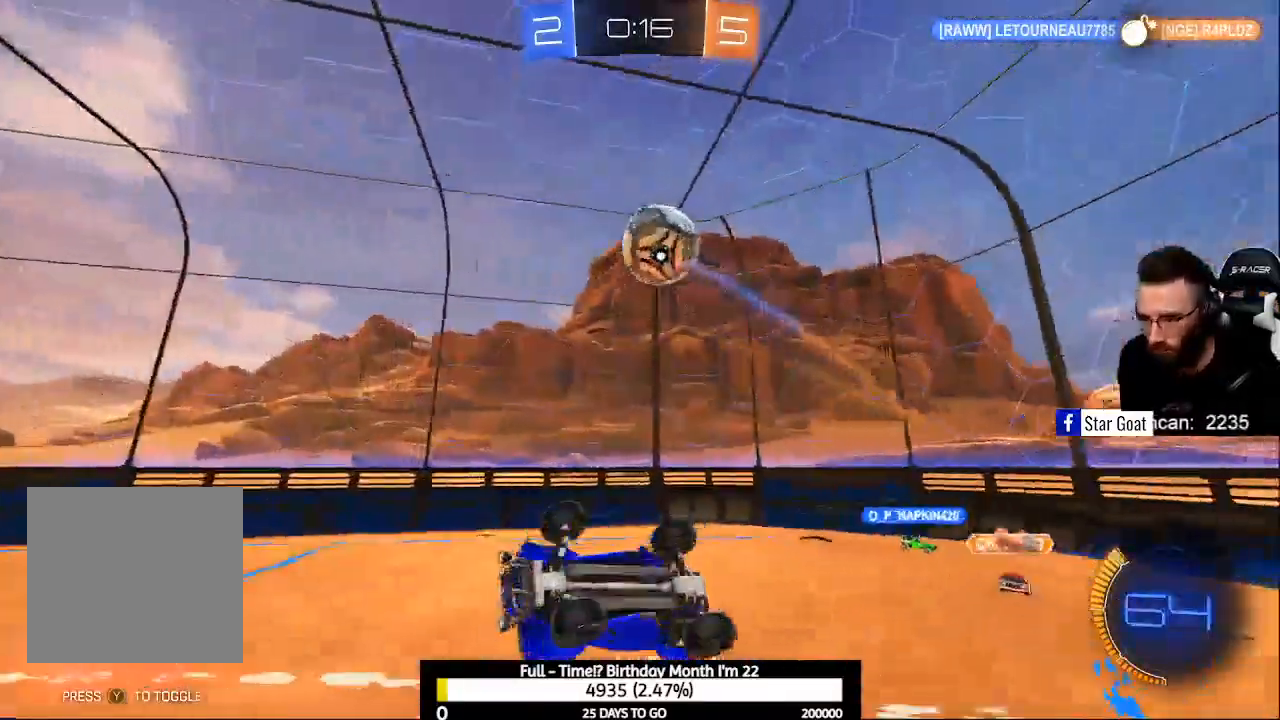
{"buttons": [], "left_stick": "up-left", "right_stick": "center", "events": [[100, "R1", "down"], [233, "left_stick", "up"], [433, "left_stick", "up-left"], [467, "R1", "up"]]}
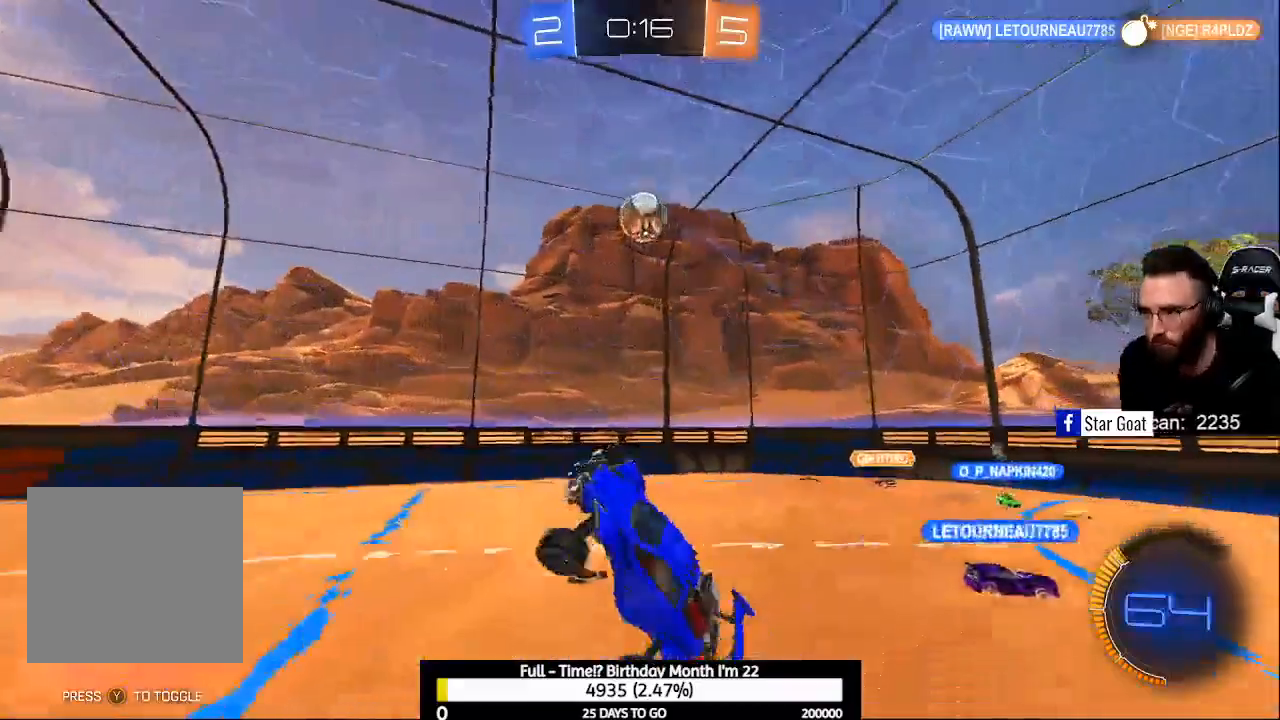
{"buttons": ["R2"], "left_stick": "left", "right_stick": "center", "events": [[133, "left_stick", "center"], [233, "R2", "down"], [333, "left_stick", "left"]]}
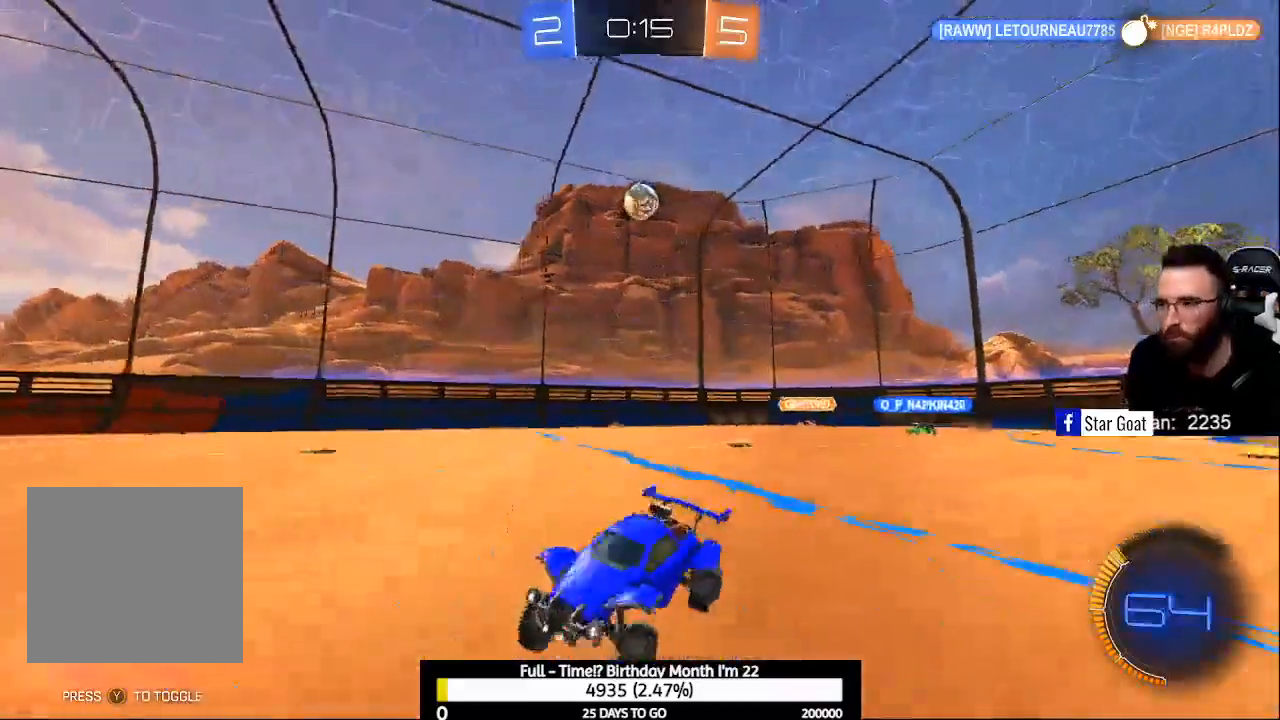
{"buttons": ["X", "R2"], "left_stick": "left", "right_stick": "center", "events": [[33, "X", "down"], [167, "X", "up"], [433, "X", "down"]]}
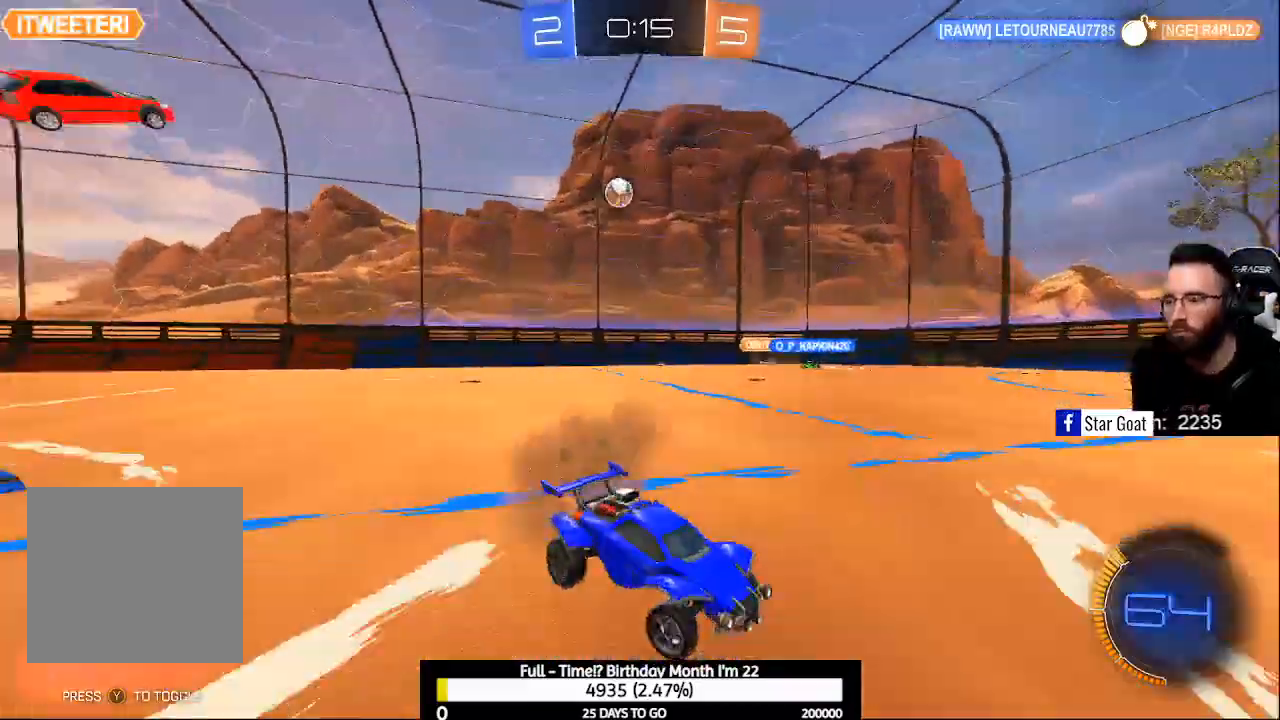
{"buttons": ["R2"], "left_stick": "left", "right_stick": "center", "events": [[67, "X", "up"]]}
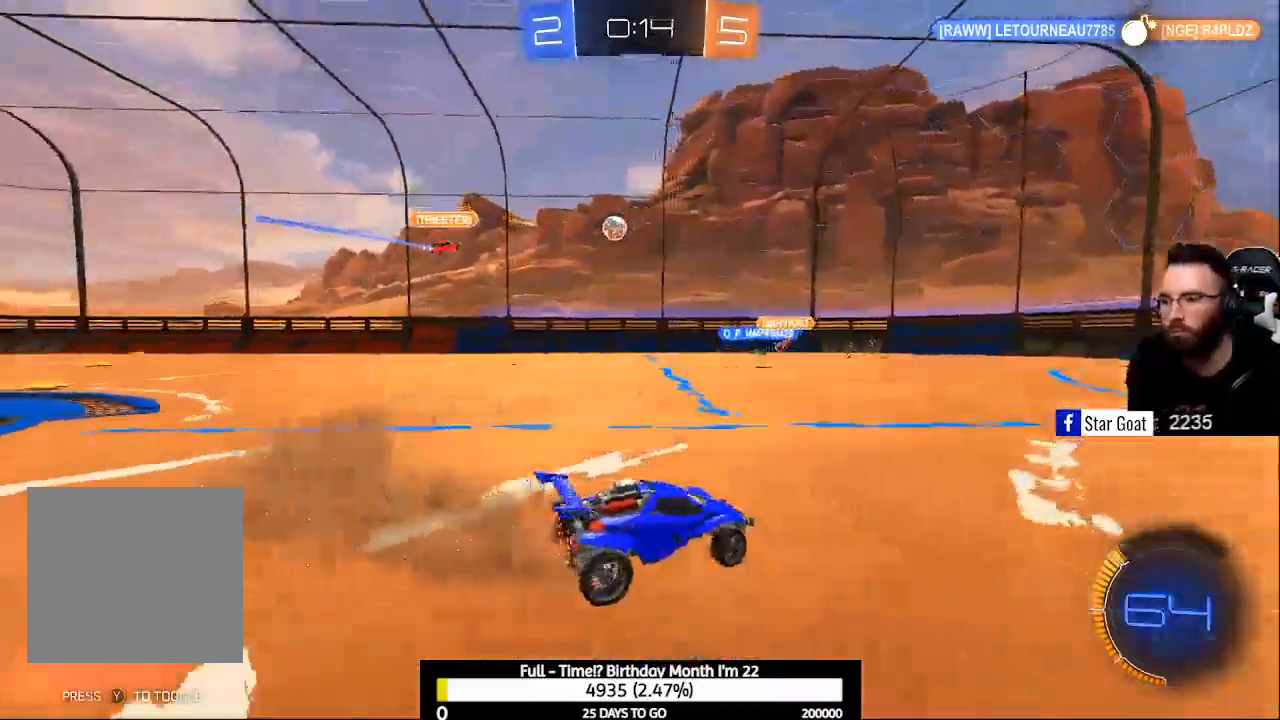
{"buttons": [], "left_stick": "center", "right_stick": "center", "events": [[167, "R2", "up"], [400, "left_stick", "center"]]}
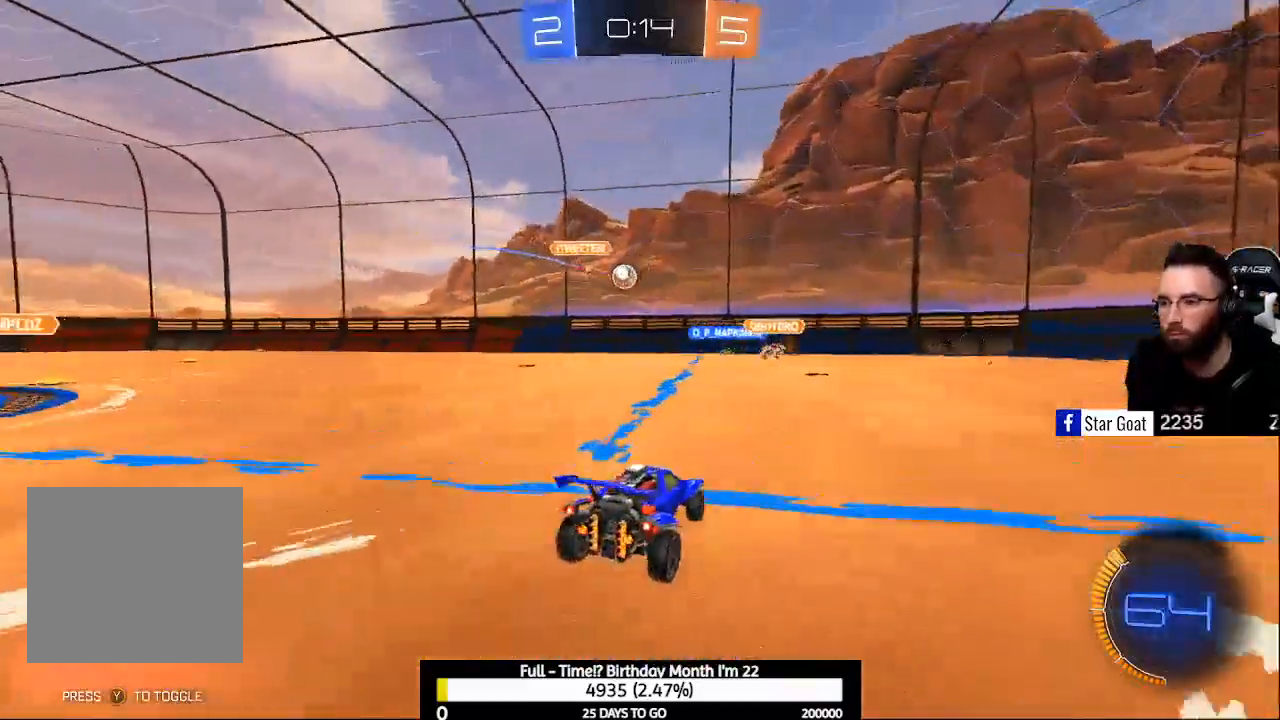
{"buttons": ["R2"], "left_stick": "left", "right_stick": "center", "events": [[67, "left_stick", "right"], [200, "R2", "down"], [200, "left_stick", "center"], [367, "left_stick", "left"]]}
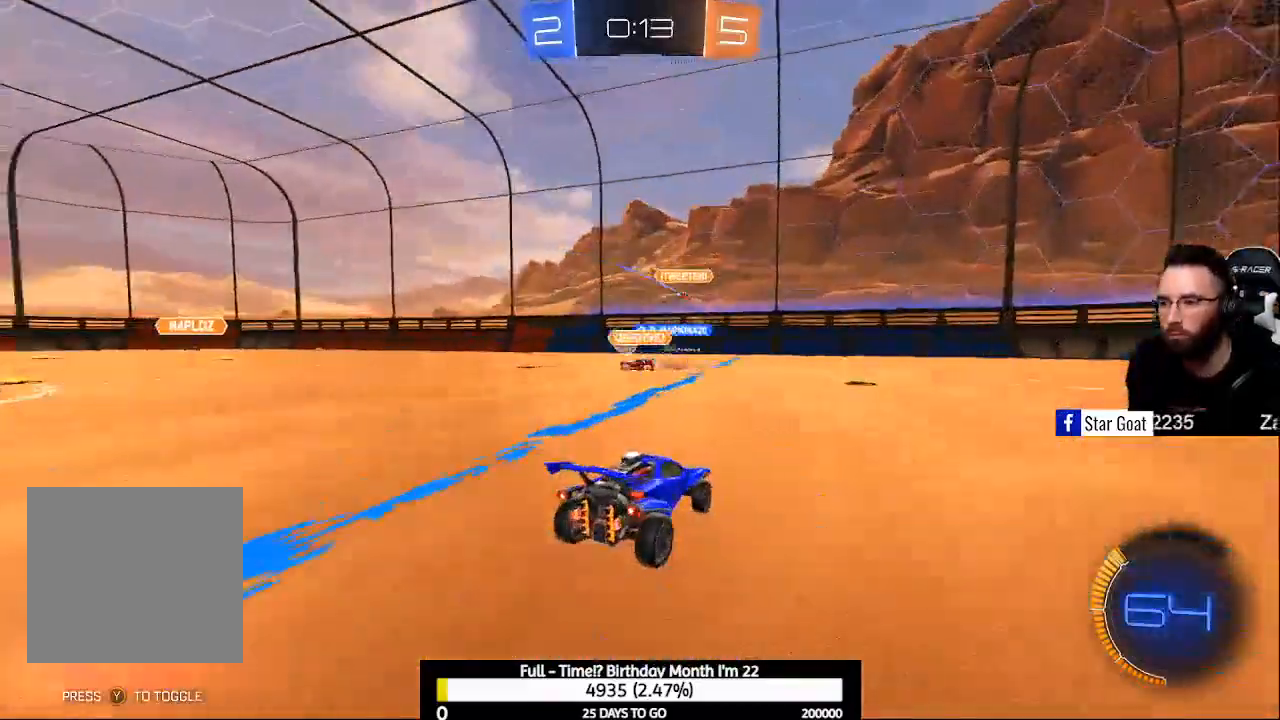
{"buttons": ["R2"], "left_stick": "left", "right_stick": "center", "events": []}
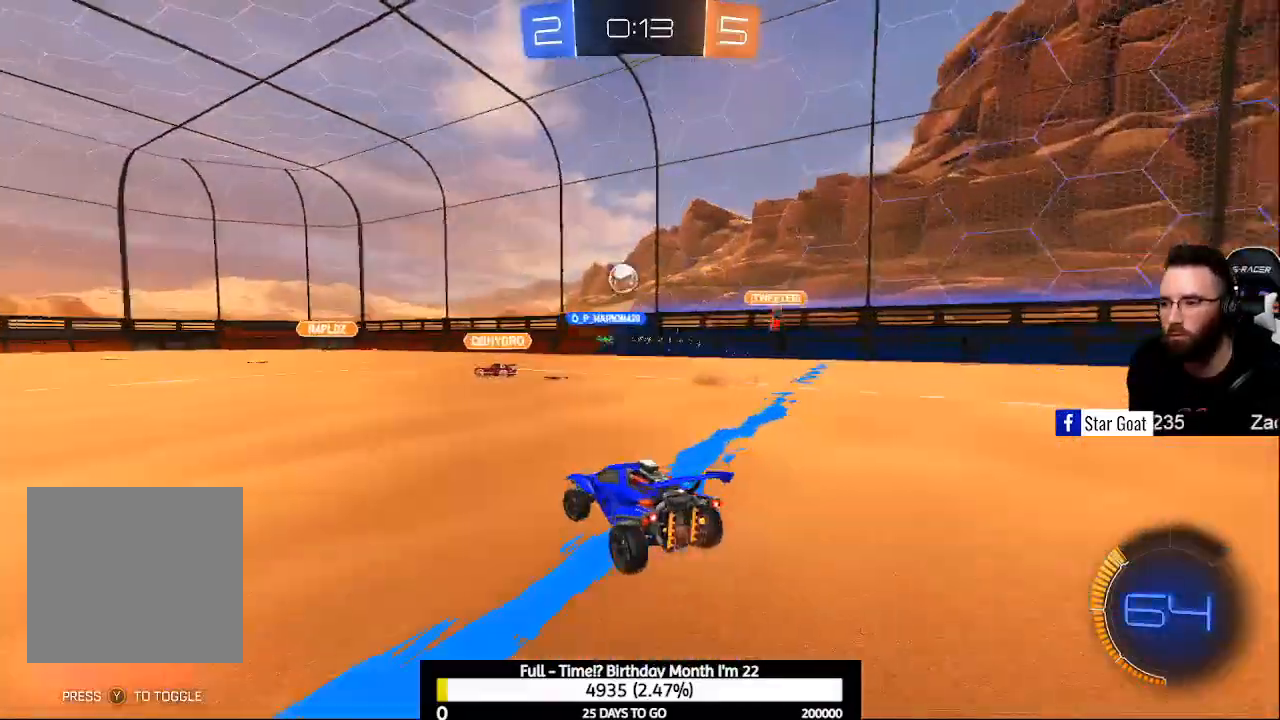
{"buttons": ["R2"], "left_stick": "left", "right_stick": "center", "events": [[100, "left_stick", "center"], [267, "left_stick", "up-left"], [367, "R2", "up"], [367, "left_stick", "left"], [500, "R2", "down"]]}
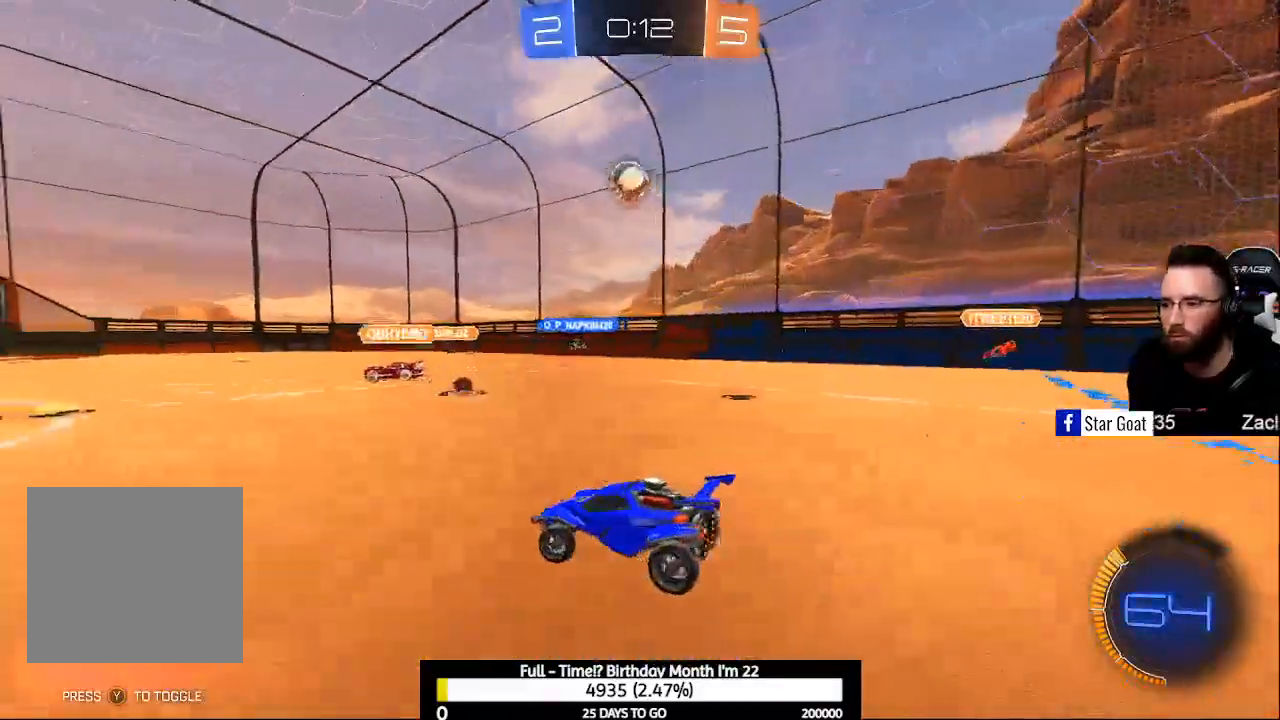
{"buttons": ["L1", "R2"], "left_stick": "center", "right_stick": "center", "events": [[33, "A", "down"], [33, "B", "down"], [33, "L2", "down"], [67, "left_stick", "down-left"], [267, "A", "up"], [267, "B", "up"], [300, "B", "down"], [300, "L2", "up"], [300, "left_stick", "center"], [333, "A", "down"], [467, "A", "up"], [467, "L1", "down"], [500, "B", "up"]]}
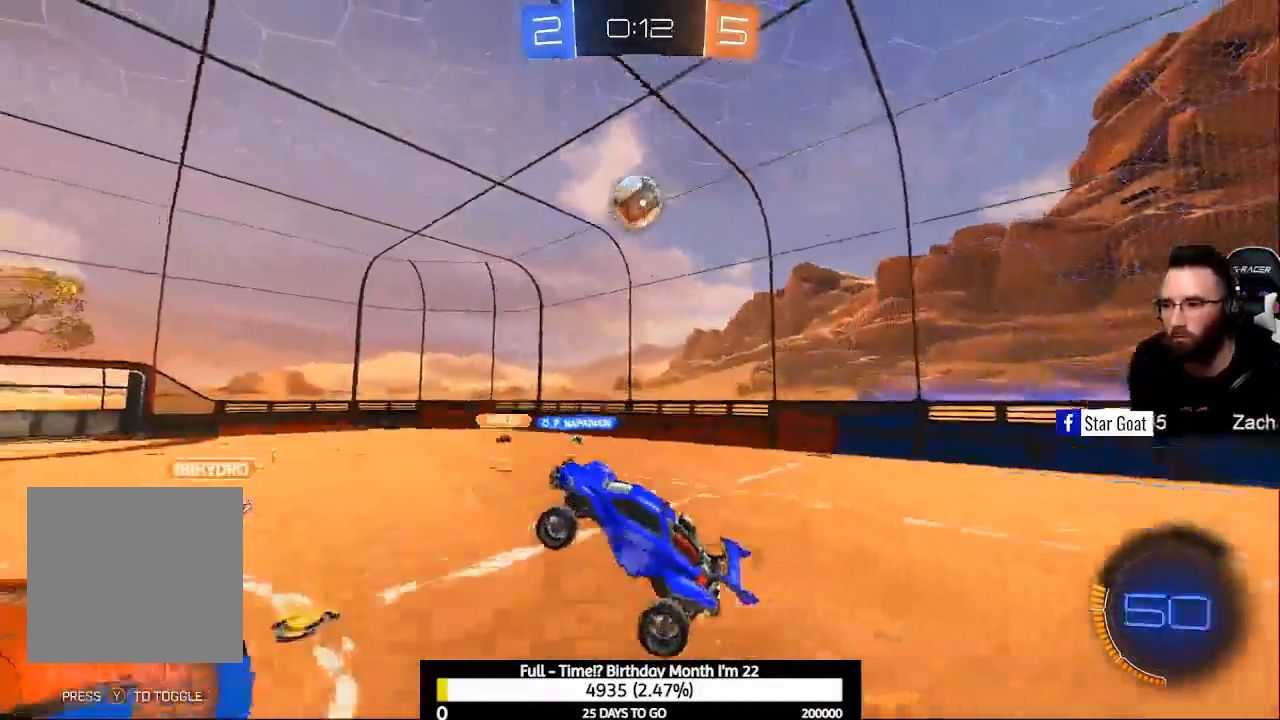
{"buttons": ["L1", "R2"], "left_stick": "center", "right_stick": "center", "events": [[167, "L1", "up"], [200, "B", "down"], [300, "B", "up"], [333, "L1", "down"], [367, "B", "down"], [367, "left_stick", "up"], [467, "B", "up"], [500, "left_stick", "center"]]}
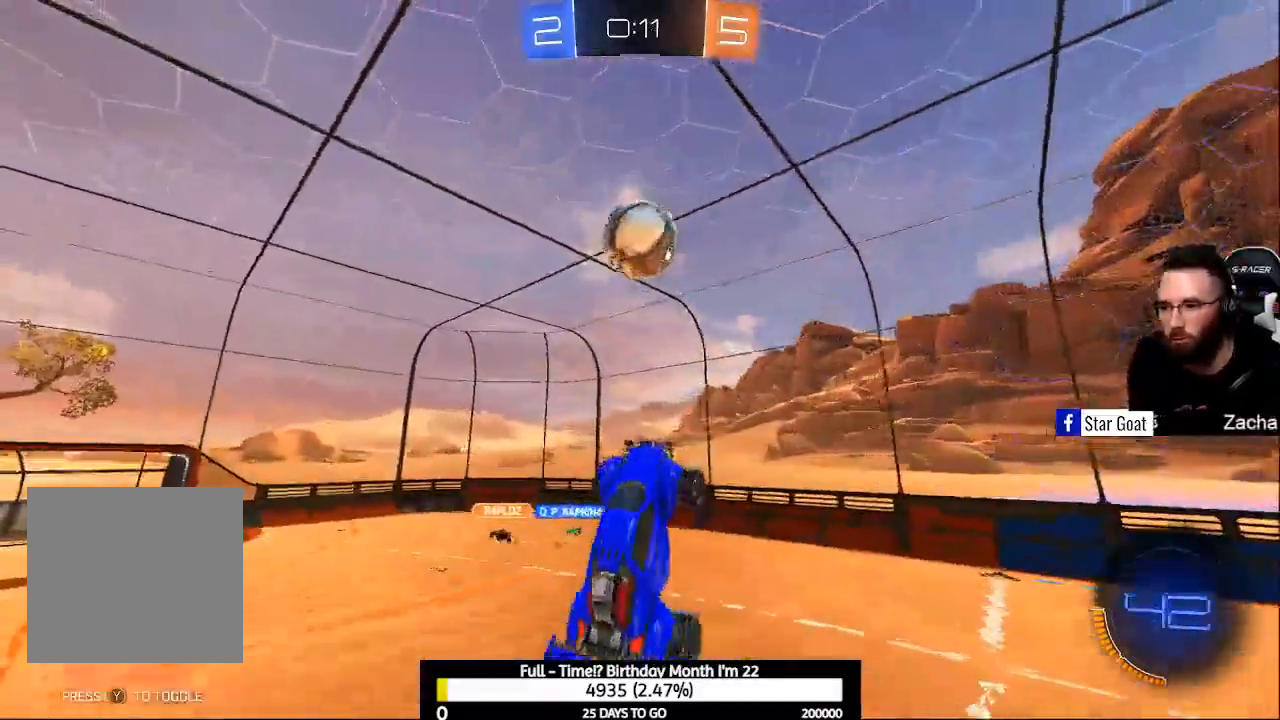
{"buttons": ["B", "L1", "R2"], "left_stick": "center", "right_stick": "center", "events": [[67, "B", "down"], [133, "left_stick", "down"], [167, "B", "up"], [267, "B", "down"], [333, "B", "up"], [400, "left_stick", "center"], [433, "B", "down"]]}
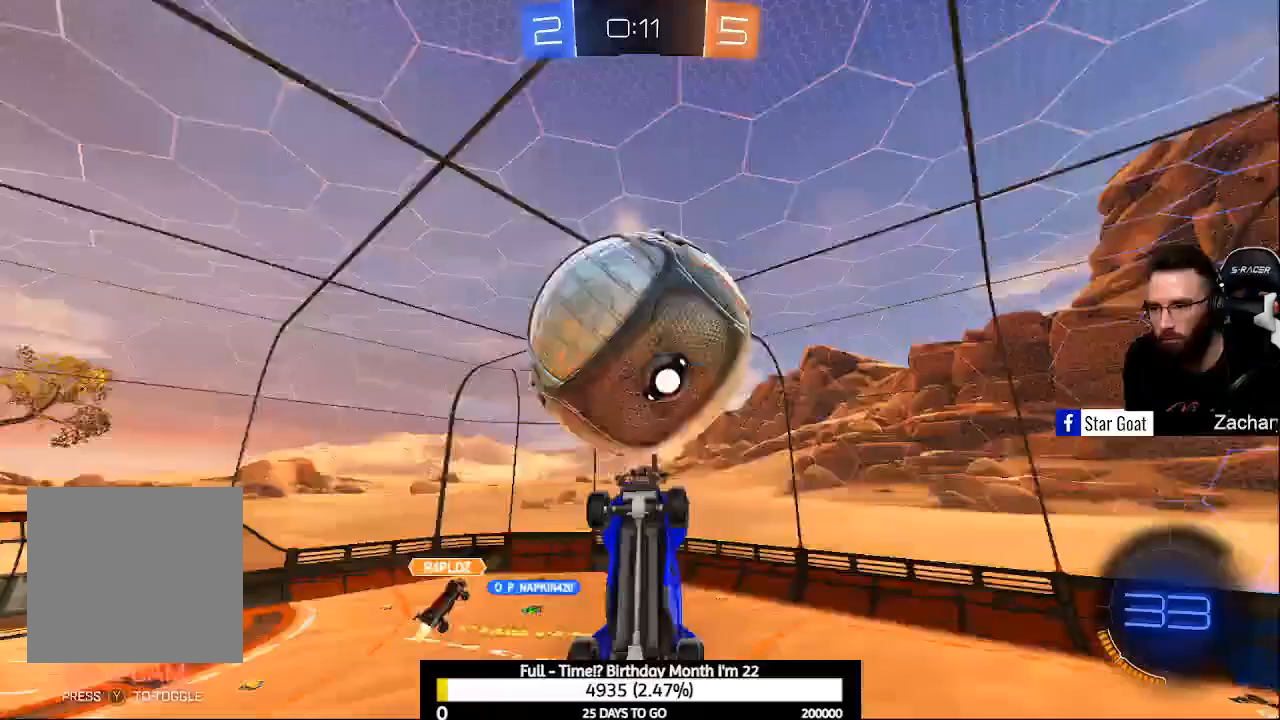
{"buttons": ["Y", "L1", "R2"], "left_stick": "down-right", "right_stick": "center", "events": [[33, "B", "up"], [67, "R2", "up"], [233, "left_stick", "down-right"], [400, "R2", "down"], [500, "Y", "down"]]}
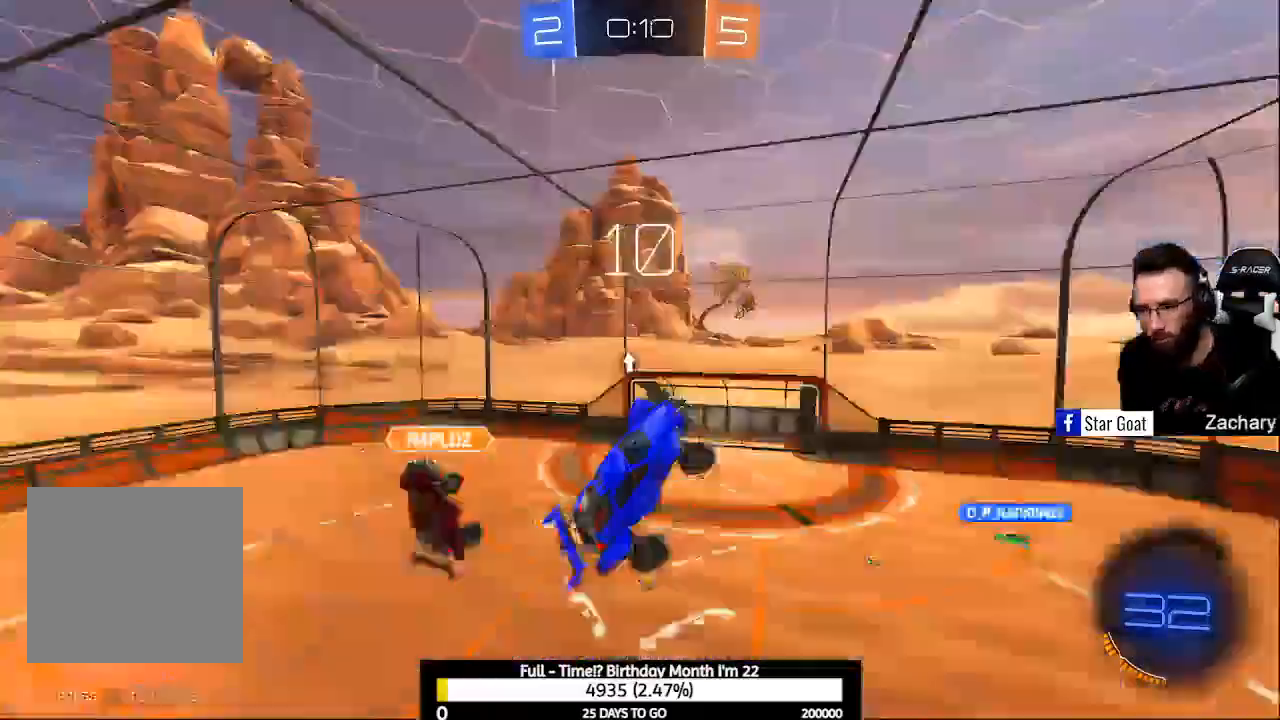
{"buttons": ["L1", "R2"], "left_stick": "up-right", "right_stick": "center", "events": [[100, "Y", "up"], [267, "left_stick", "up-right"]]}
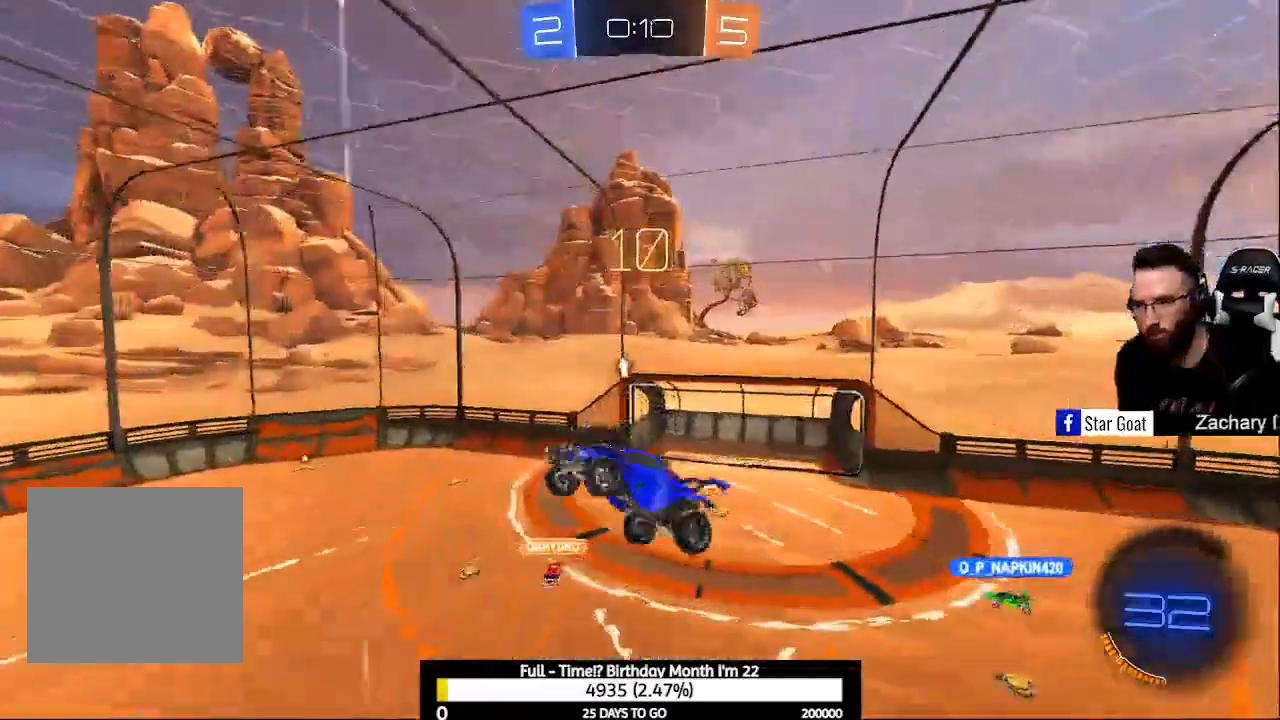
{"buttons": [], "left_stick": "down-right", "right_stick": "center", "events": [[33, "L1", "up"], [233, "B", "down"], [233, "left_stick", "center"], [333, "left_stick", "down-right"], [367, "B", "up"], [500, "R2", "up"]]}
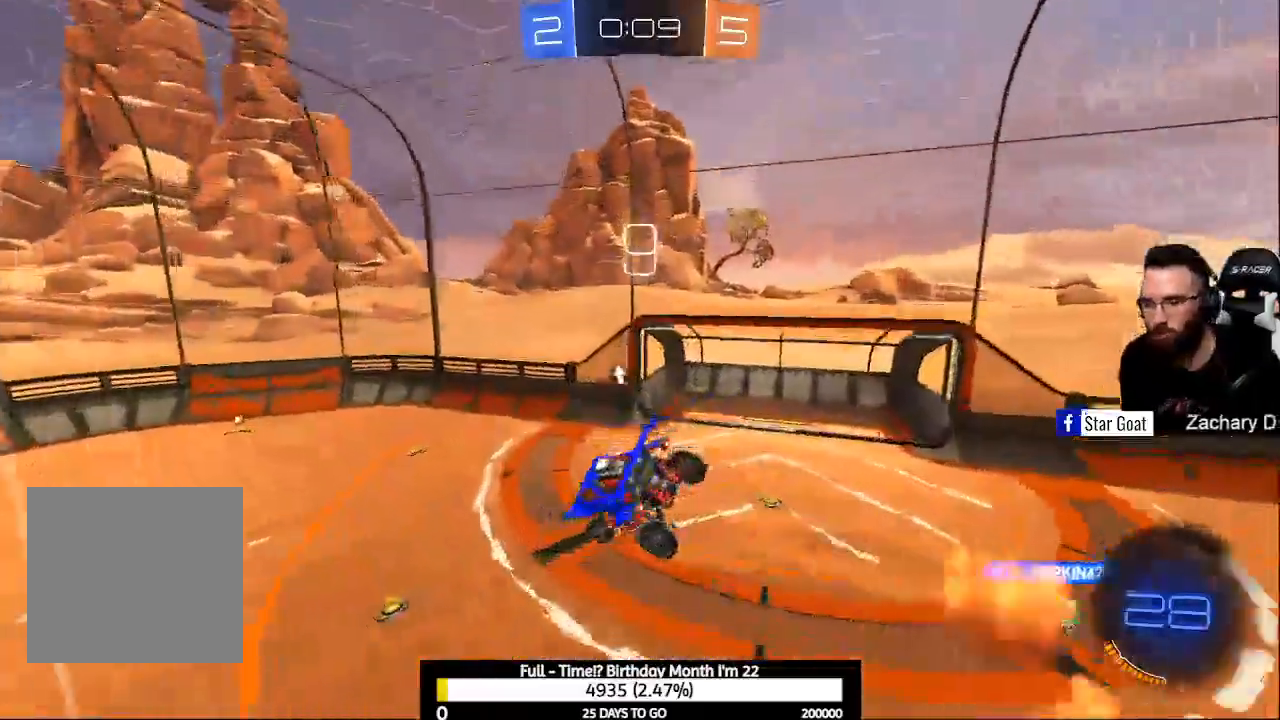
{"buttons": [], "left_stick": "center", "right_stick": "center", "events": [[33, "left_stick", "right"], [133, "left_stick", "center"], [167, "R1", "down"], [333, "R1", "up"], [333, "left_stick", "right"], [433, "left_stick", "center"]]}
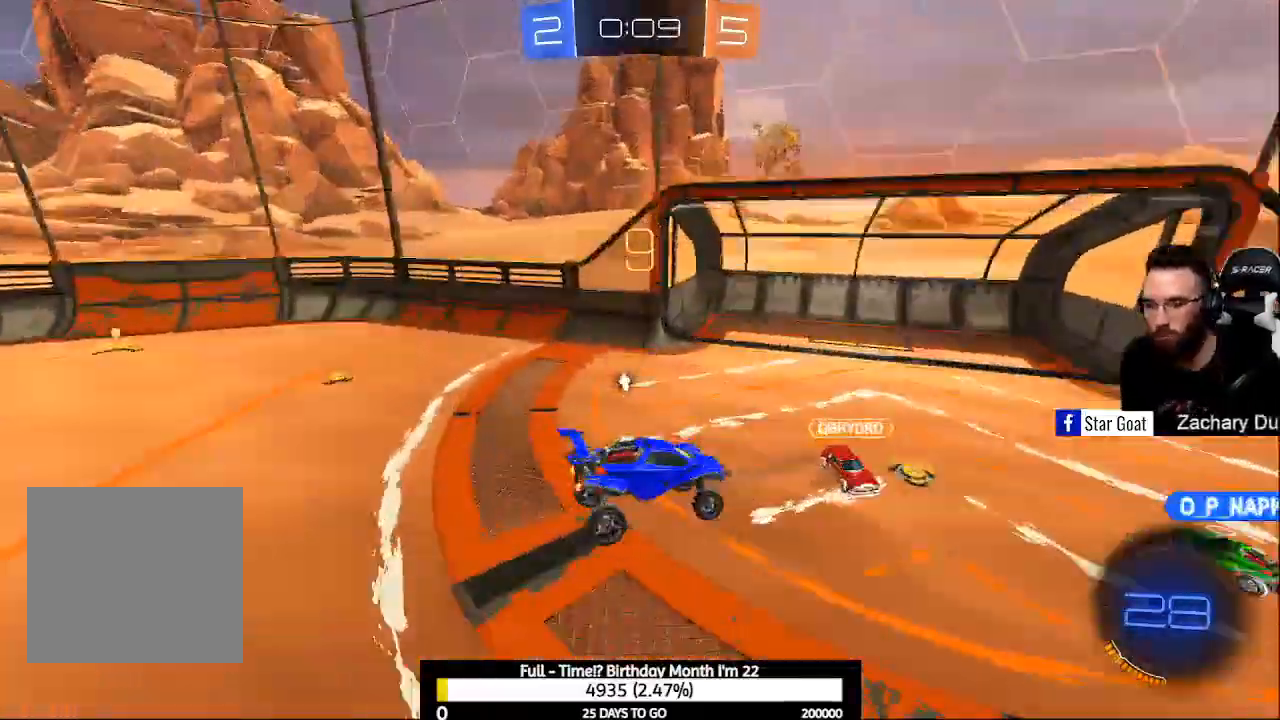
{"buttons": ["B", "R2"], "left_stick": "center", "right_stick": "center", "events": [[33, "B", "down"], [33, "R2", "down"]]}
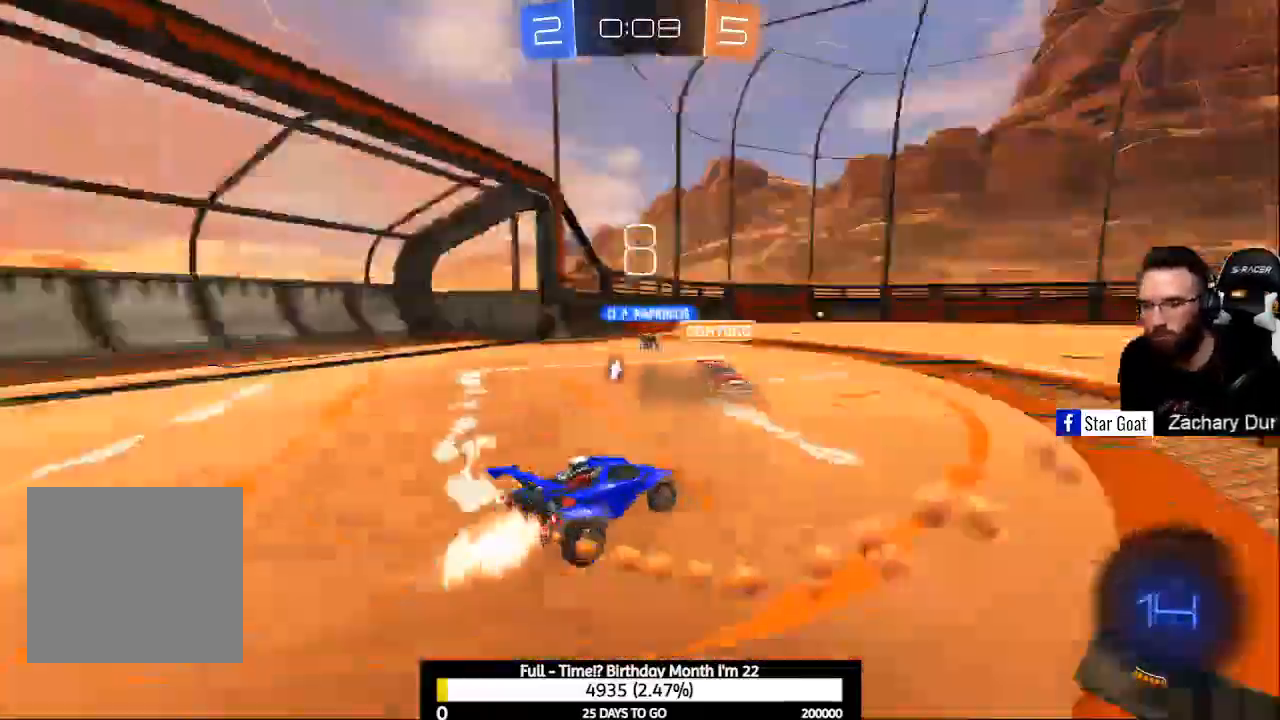
{"buttons": ["B", "R2"], "left_stick": "center", "right_stick": "center", "events": []}
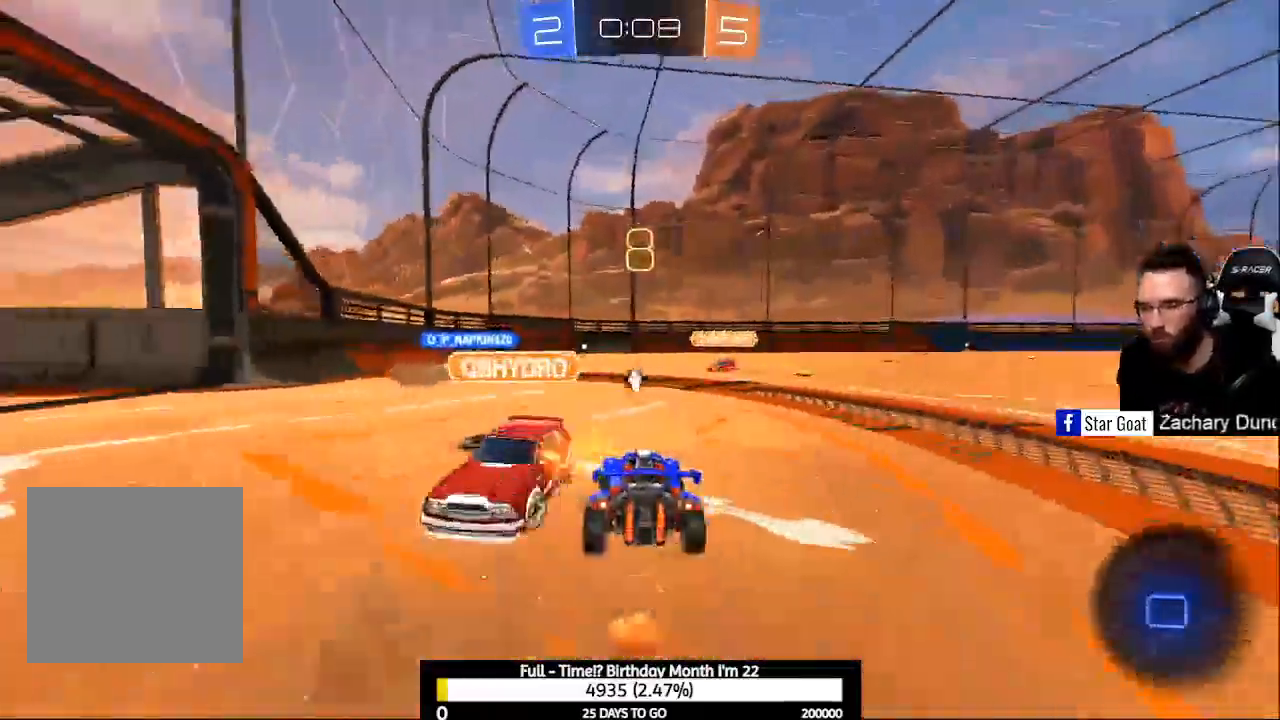
{"buttons": ["R2"], "left_stick": "center", "right_stick": "center", "events": [[67, "B", "up"], [133, "Y", "down"], [267, "Y", "up"]]}
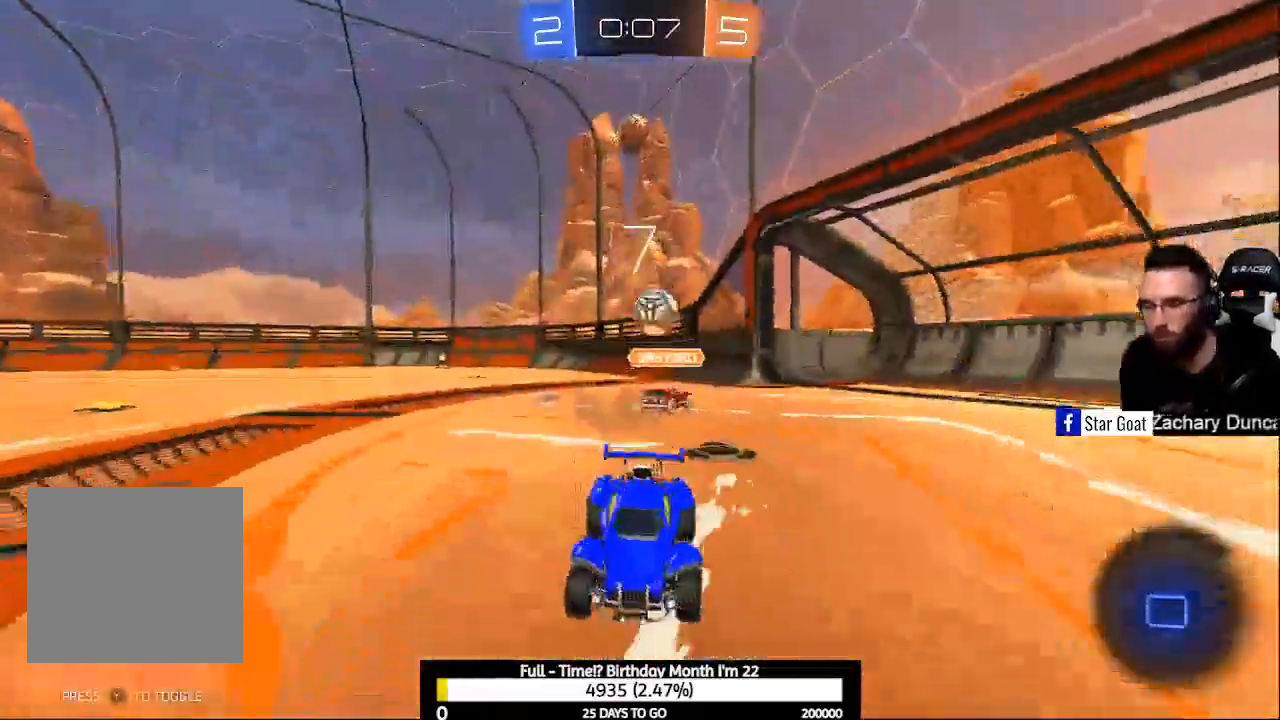
{"buttons": ["Y", "R2"], "left_stick": "center", "right_stick": "center", "events": [[133, "left_stick", "right"], [300, "left_stick", "center"], [500, "Y", "down"]]}
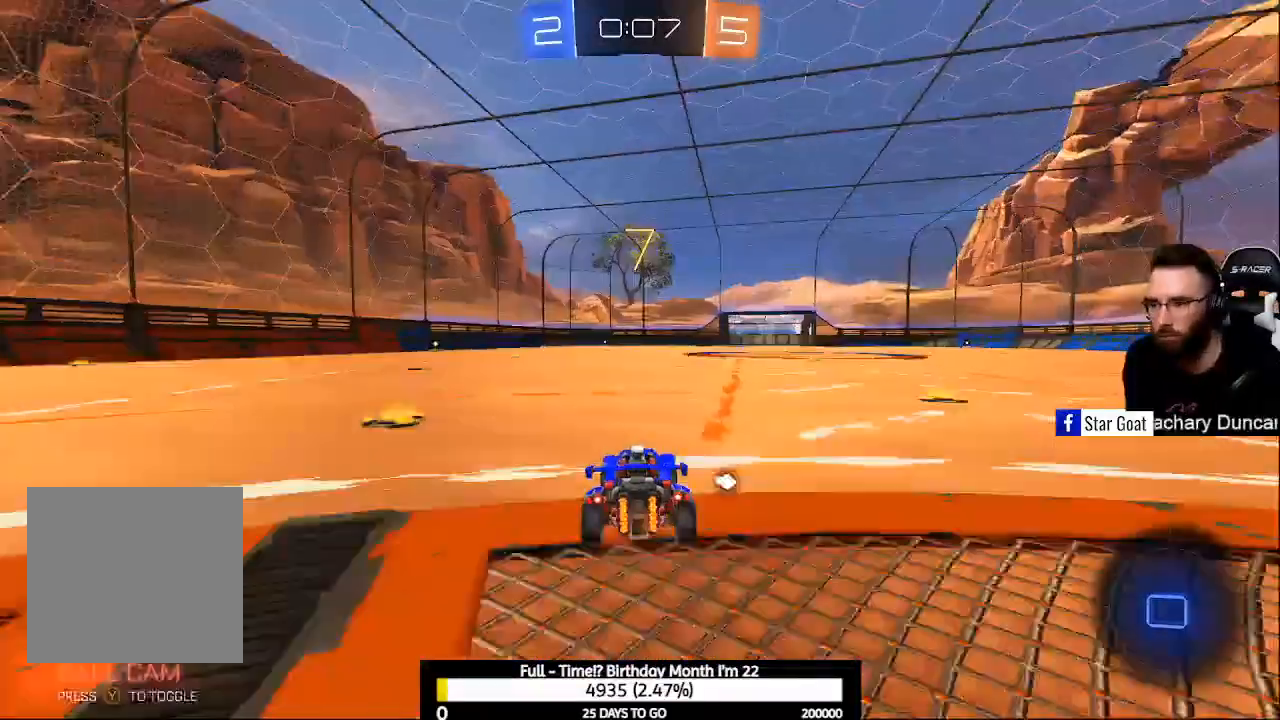
{"buttons": ["R2"], "left_stick": "center", "right_stick": "center", "events": [[67, "Y", "up"]]}
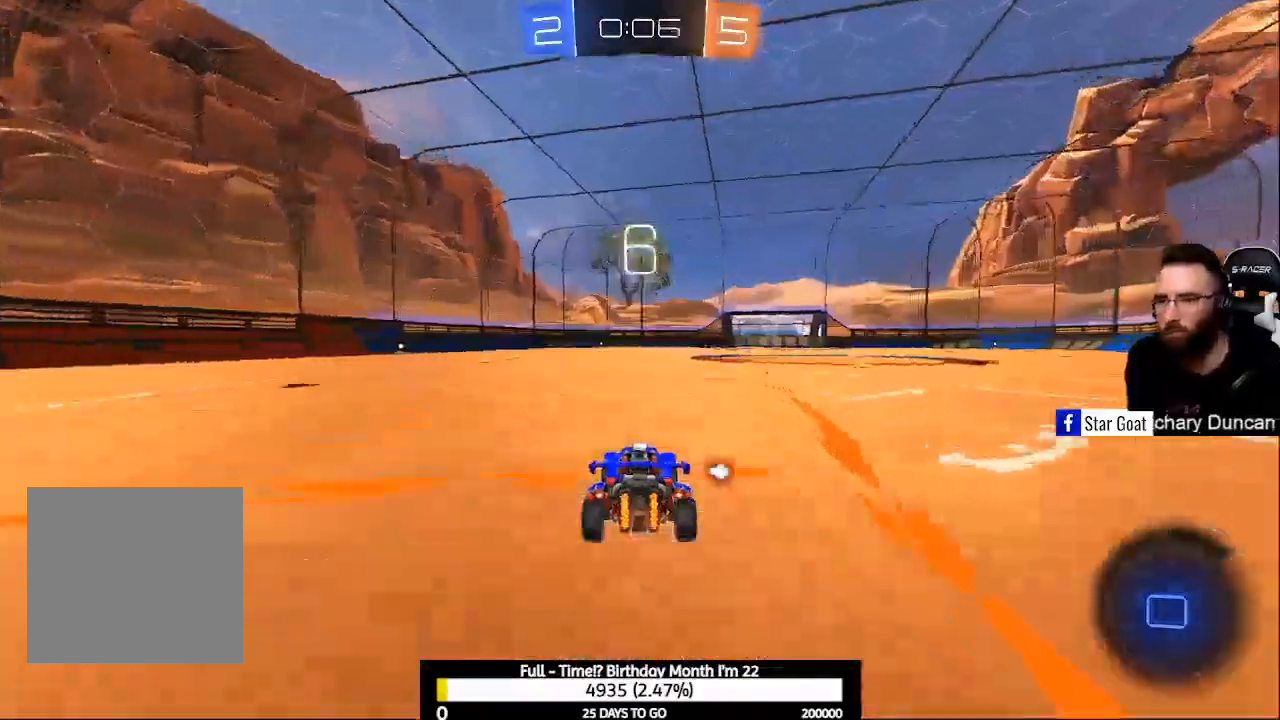
{"buttons": ["Y", "R2"], "left_stick": "up-left", "right_stick": "center", "events": [[33, "left_stick", "up-left"], [67, "A", "down"], [167, "A", "up"], [233, "A", "down"], [333, "A", "up"], [400, "Y", "down"]]}